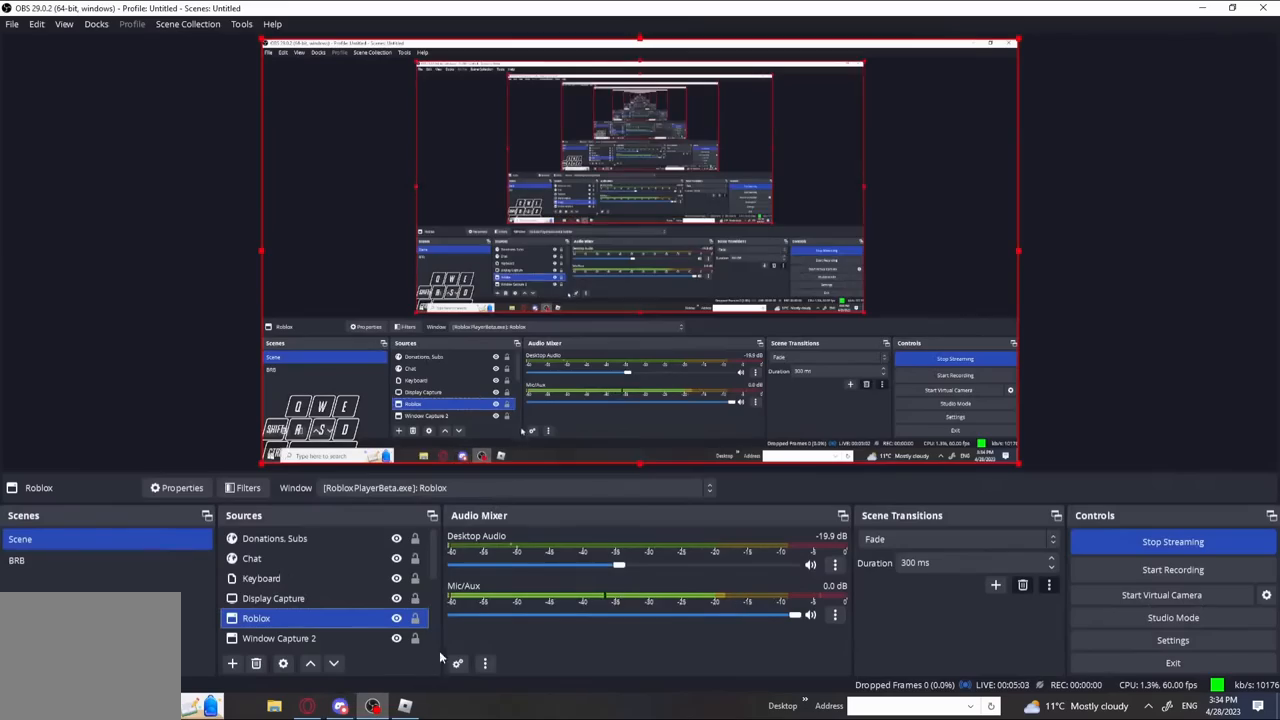
Gameplay with keyboard; each line is a JSON object with the keys held at the frame after it. "events" lists presses ("down") and releases ("up") of "a", "ctrl", "d", "e", "q", "s", "shift", "space" and "w" between this image and that frame as [ms after this image, input, new state], when the widget could be followed in between. No other keys are recorded. Mouse input is not recorded.
{"keys": [], "events": []}
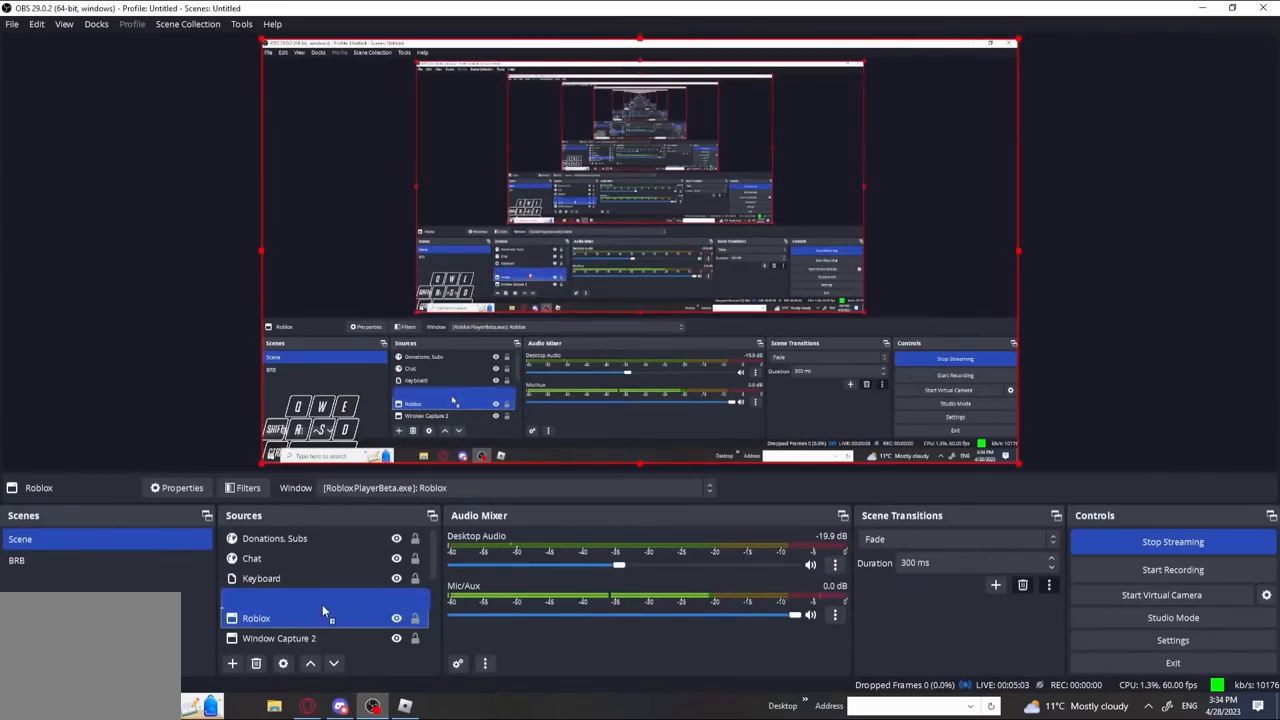
{"keys": [], "events": []}
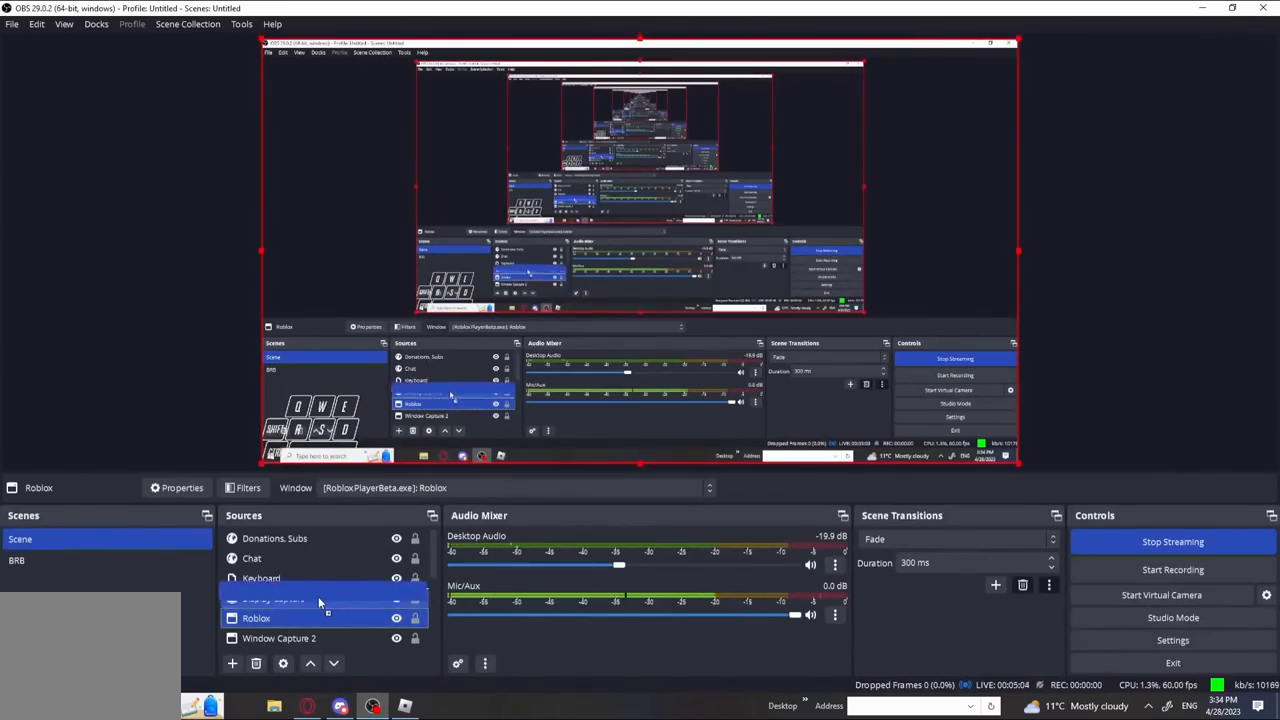
{"keys": [], "events": []}
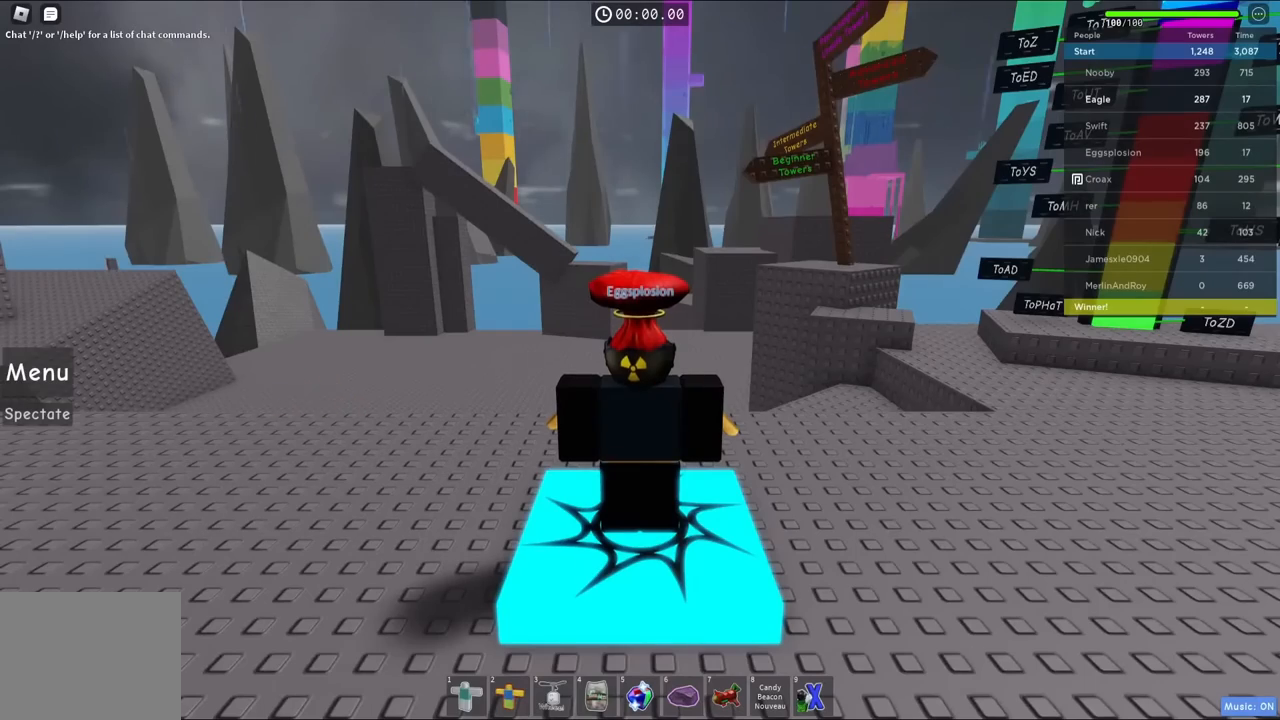
{"keys": ["a", "w"], "events": [[233, "w", "down"], [500, "a", "down"]]}
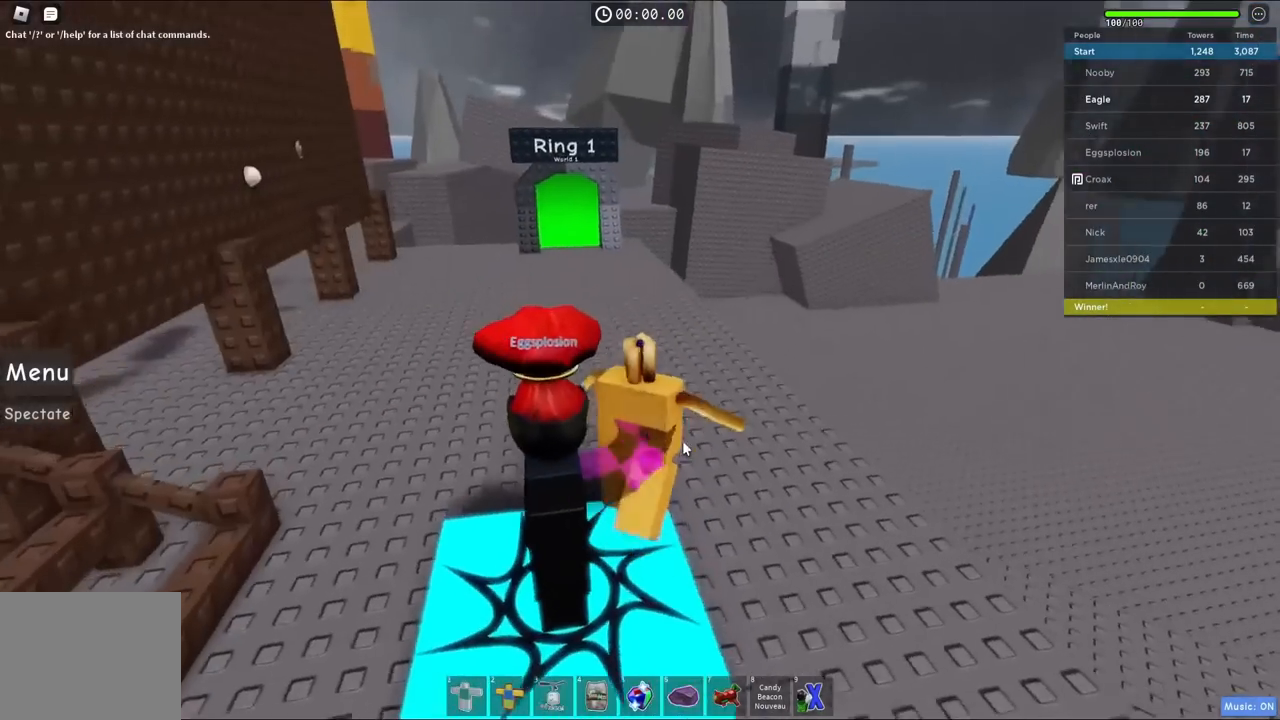
{"keys": ["w"], "events": [[100, "a", "up"]]}
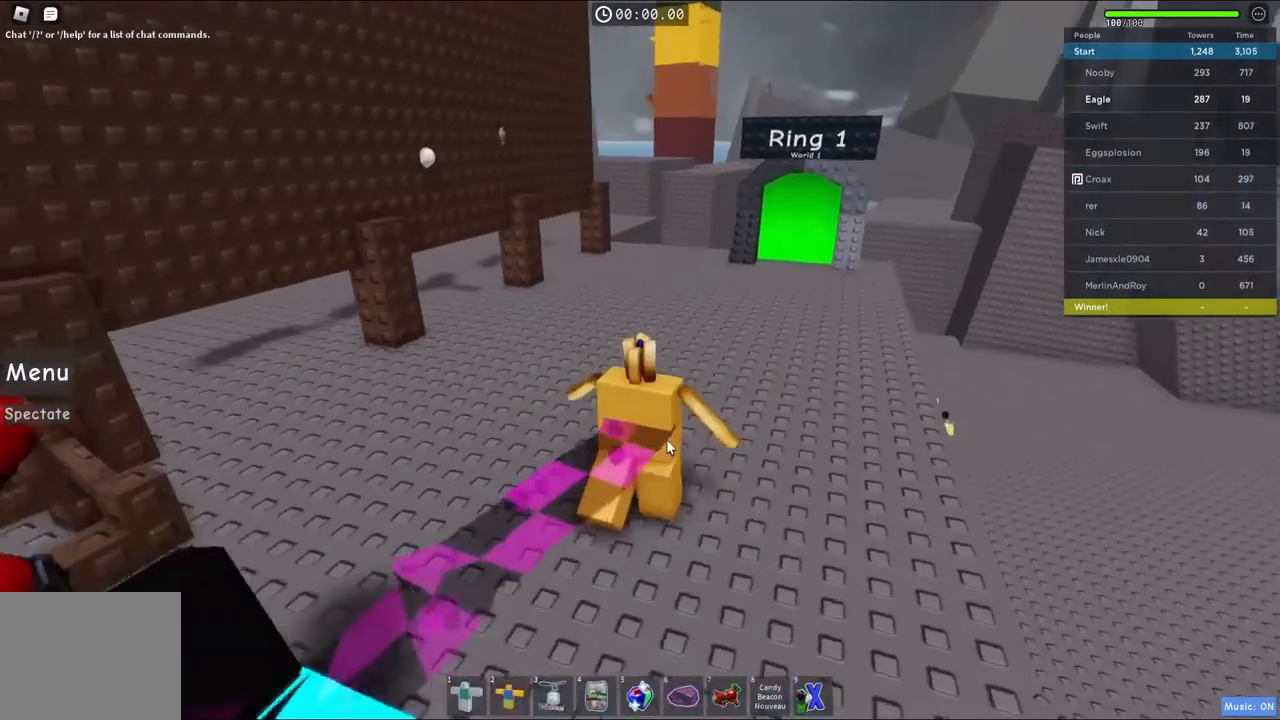
{"keys": ["w"], "events": []}
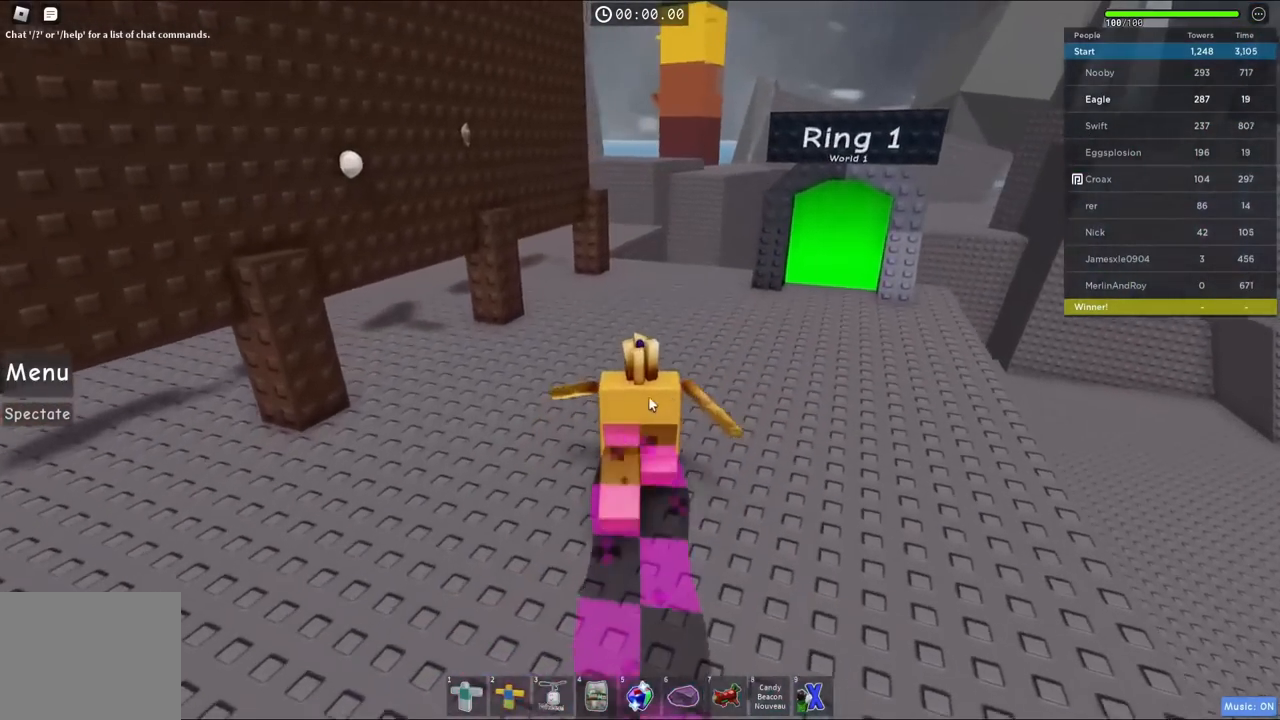
{"keys": ["w"], "events": []}
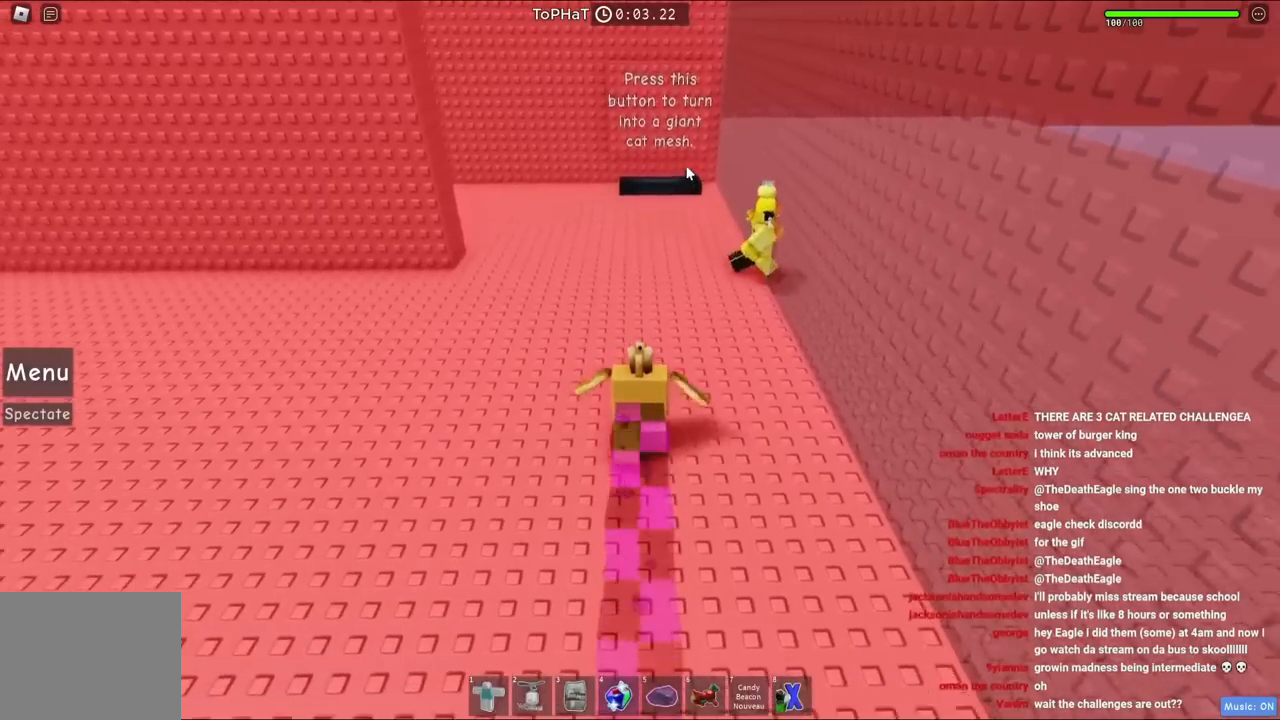
{"keys": ["w"], "events": []}
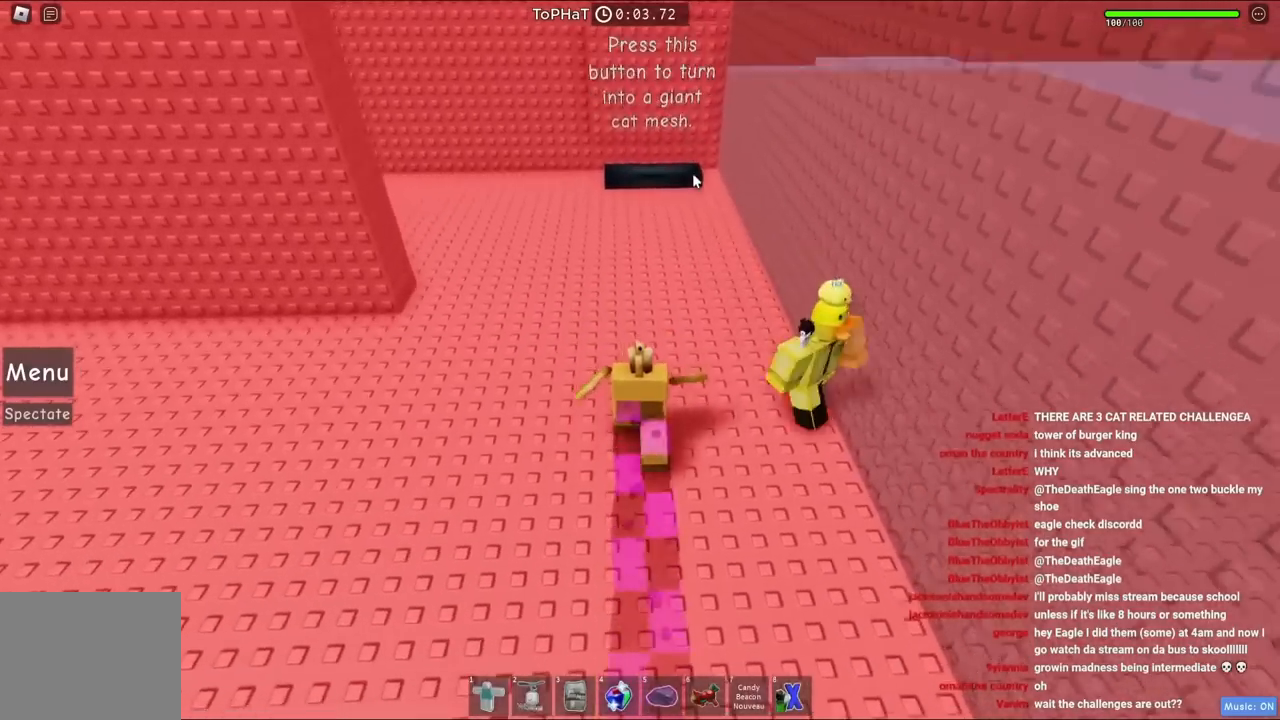
{"keys": ["w"], "events": []}
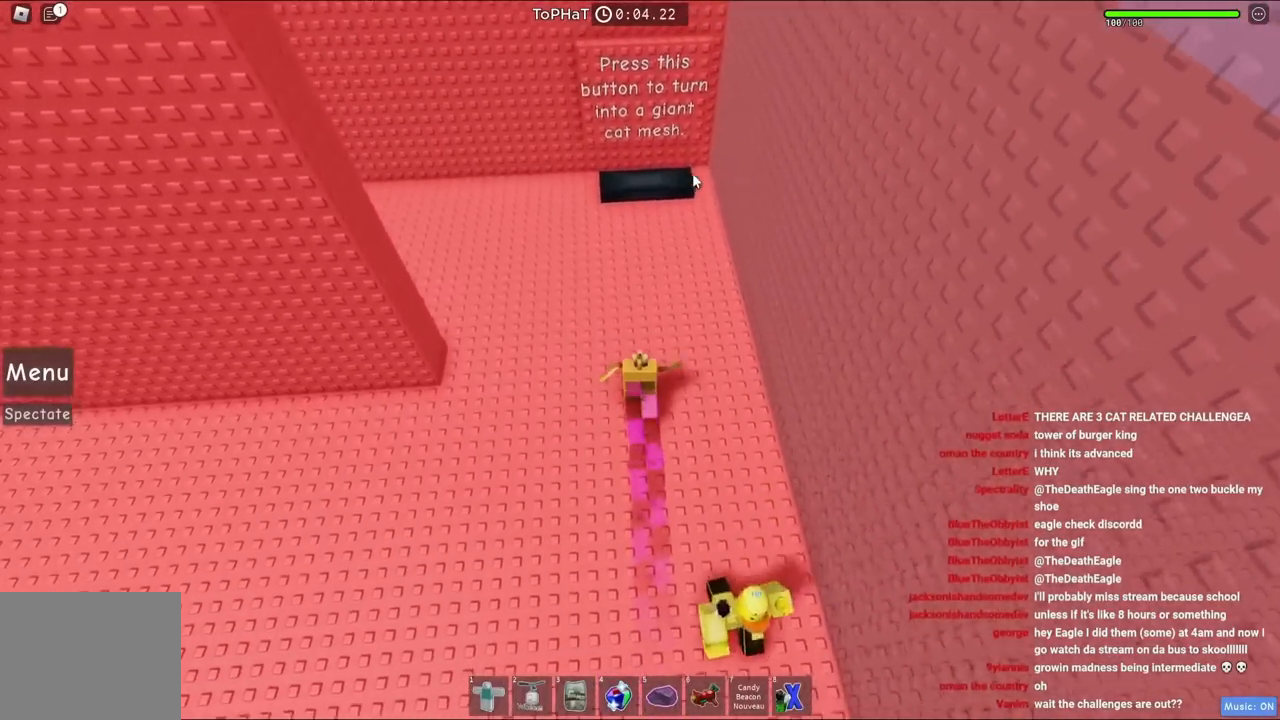
{"keys": ["w"], "events": [[267, "shift", "down"], [467, "shift", "up"]]}
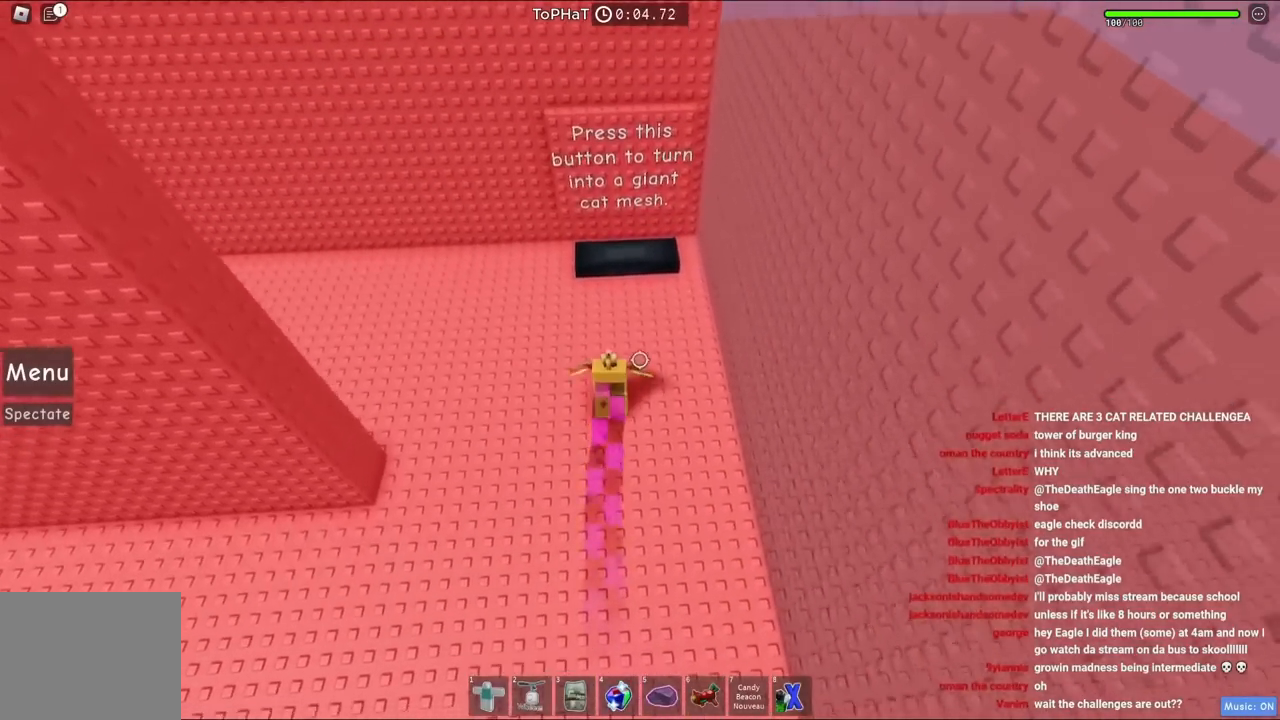
{"keys": ["w"], "events": []}
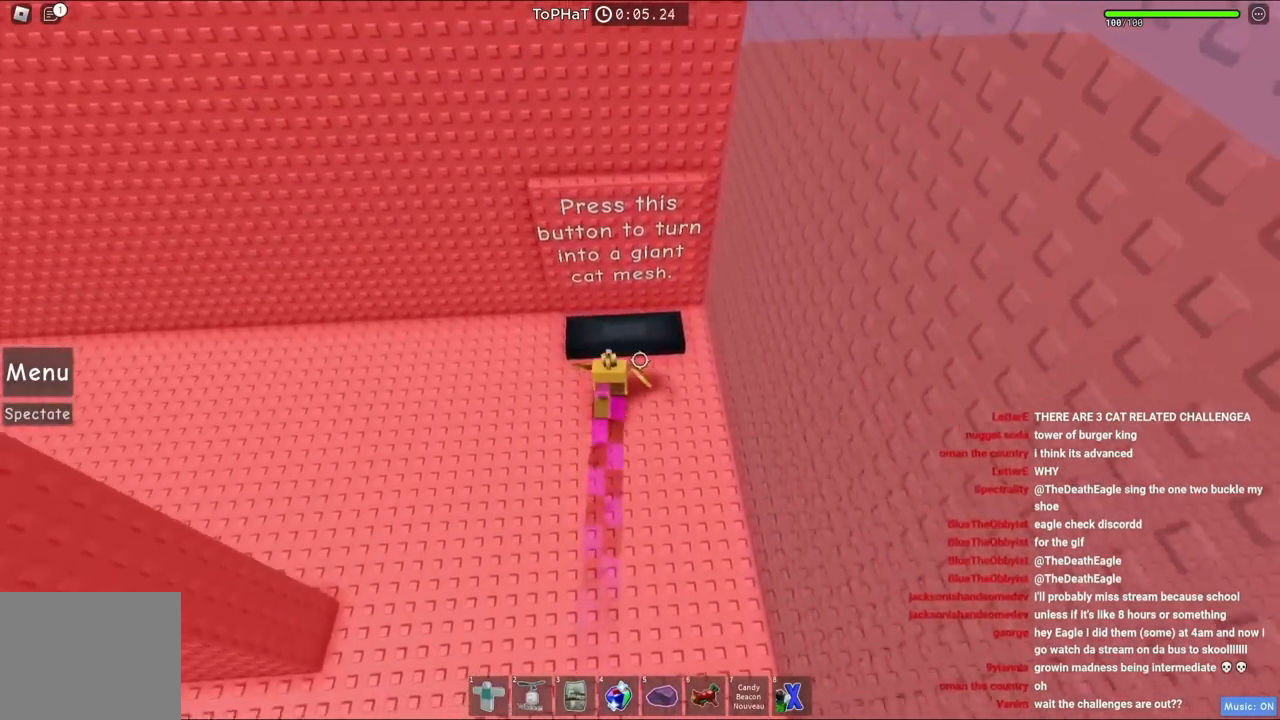
{"keys": [], "events": [[83, "shift", "down"], [250, "w", "up"], [283, "shift", "up"]]}
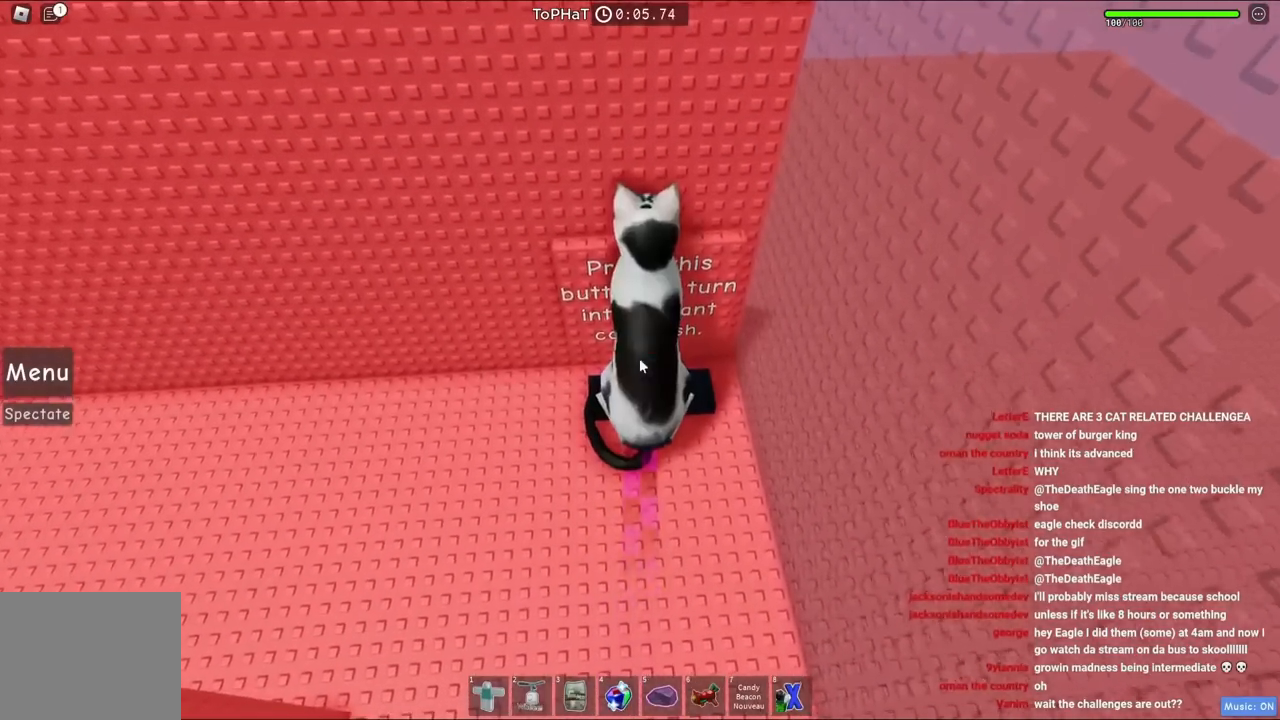
{"keys": ["d"], "events": [[50, "s", "down"], [233, "d", "down"], [367, "s", "up"]]}
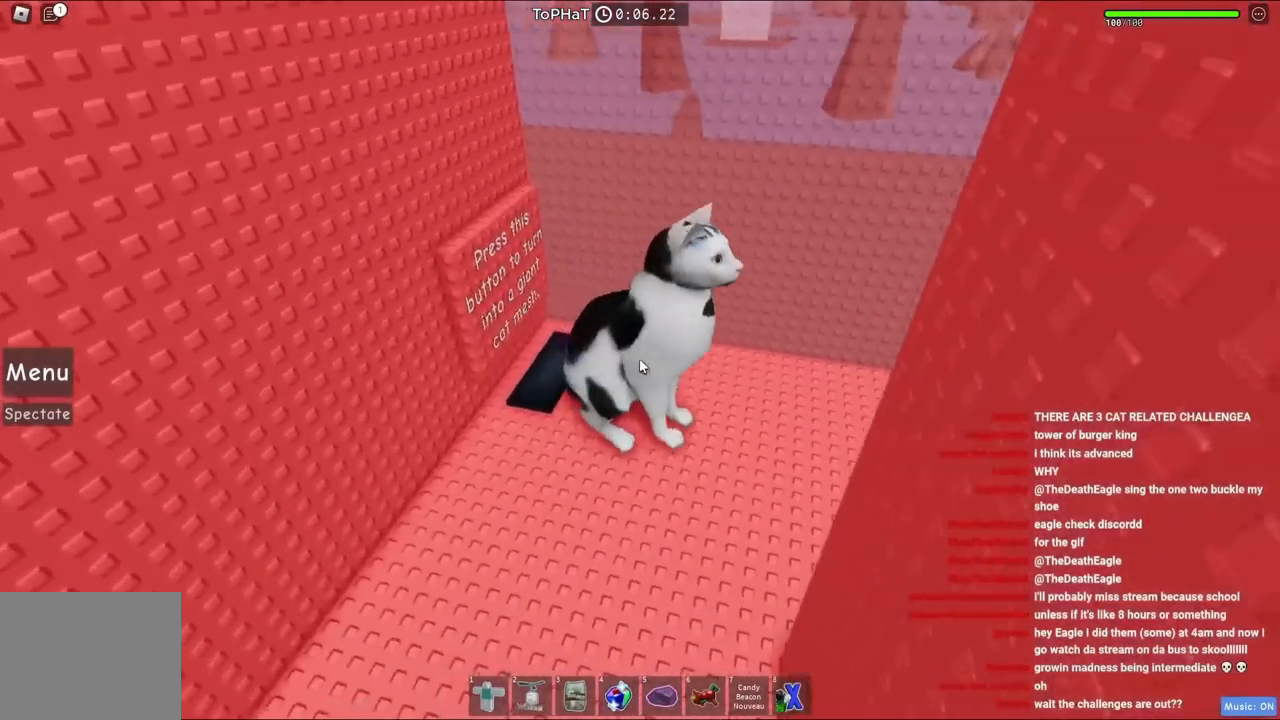
{"keys": ["space", "w"], "events": [[100, "w", "down"], [417, "d", "up"], [450, "space", "down"]]}
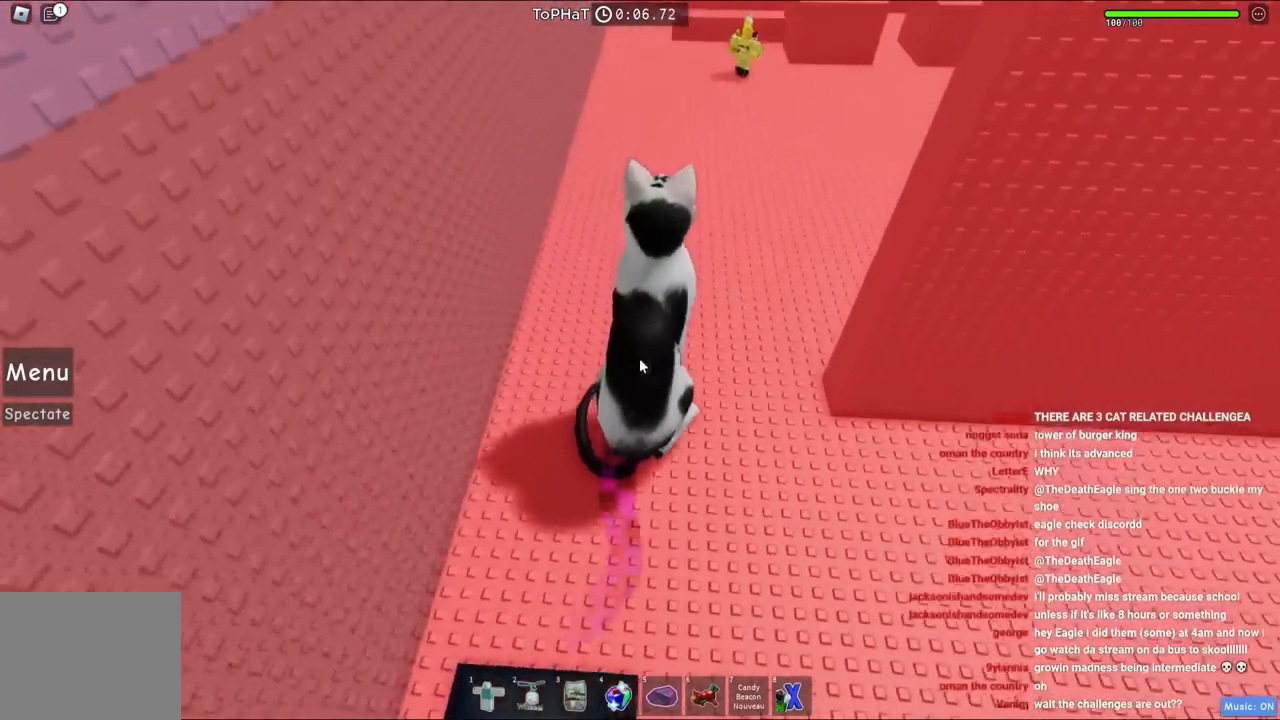
{"keys": [], "events": [[100, "space", "up"], [117, "w", "up"]]}
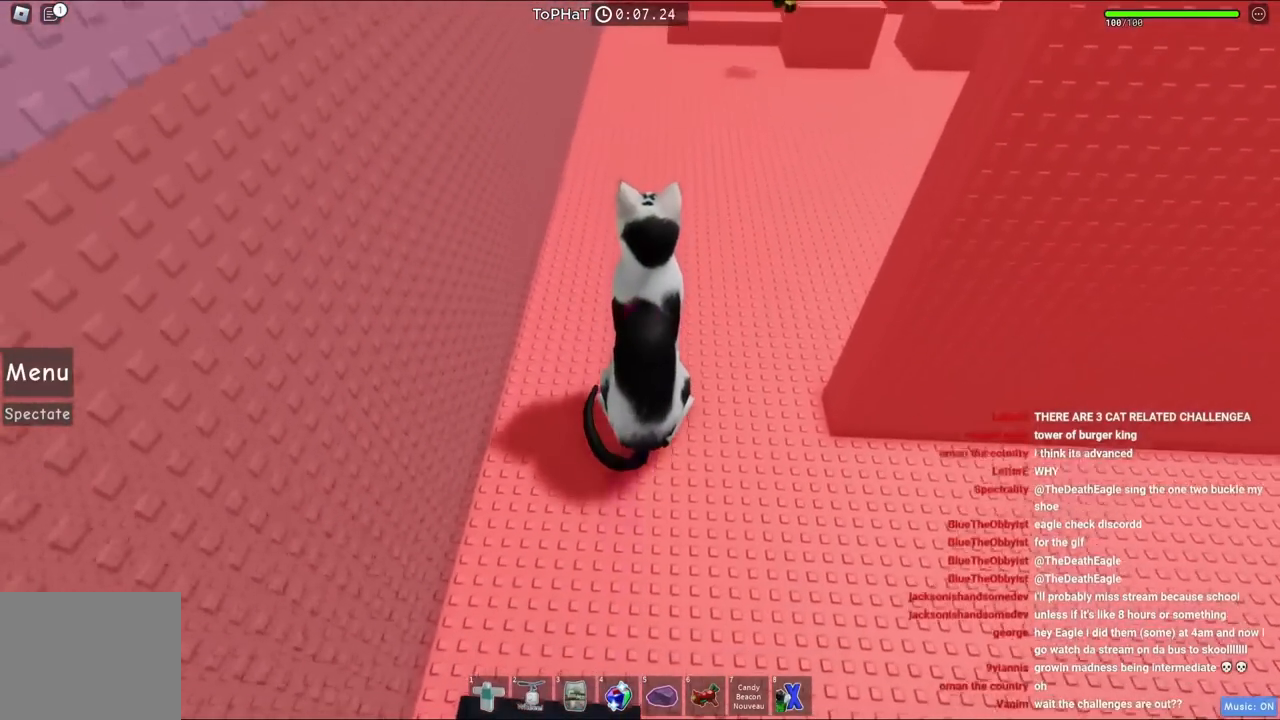
{"keys": [], "events": []}
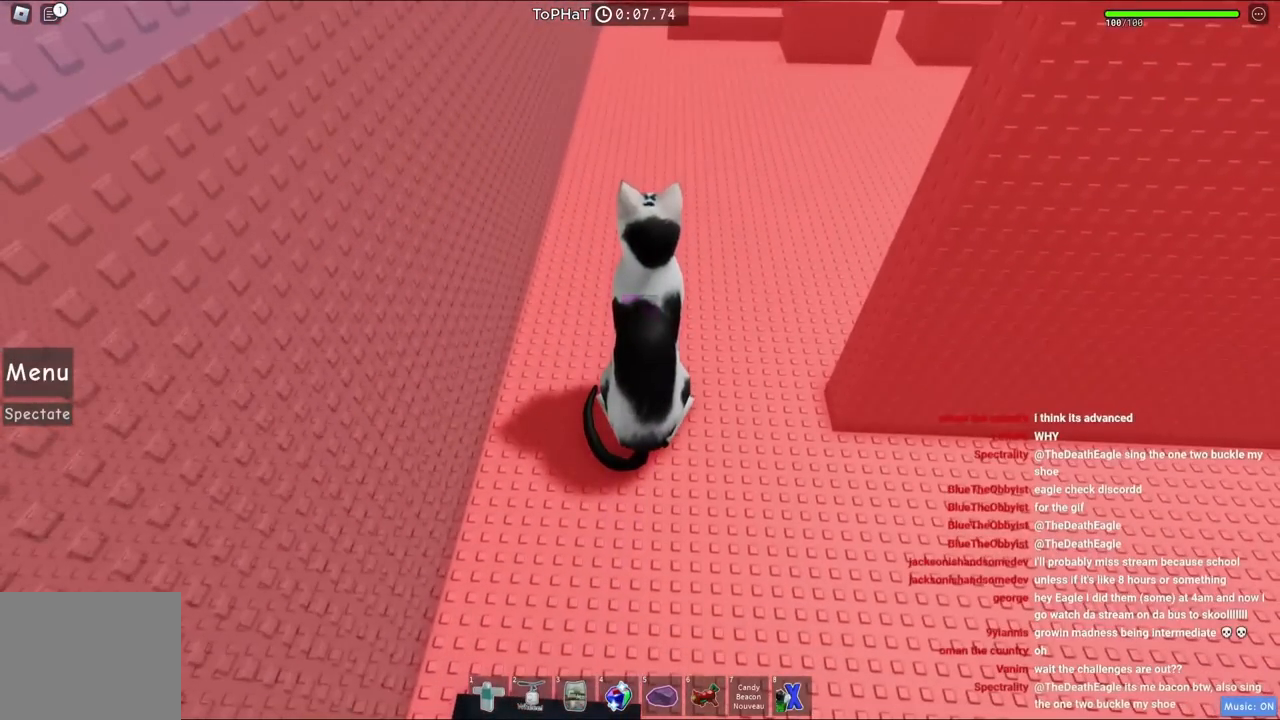
{"keys": ["w"], "events": [[433, "w", "down"]]}
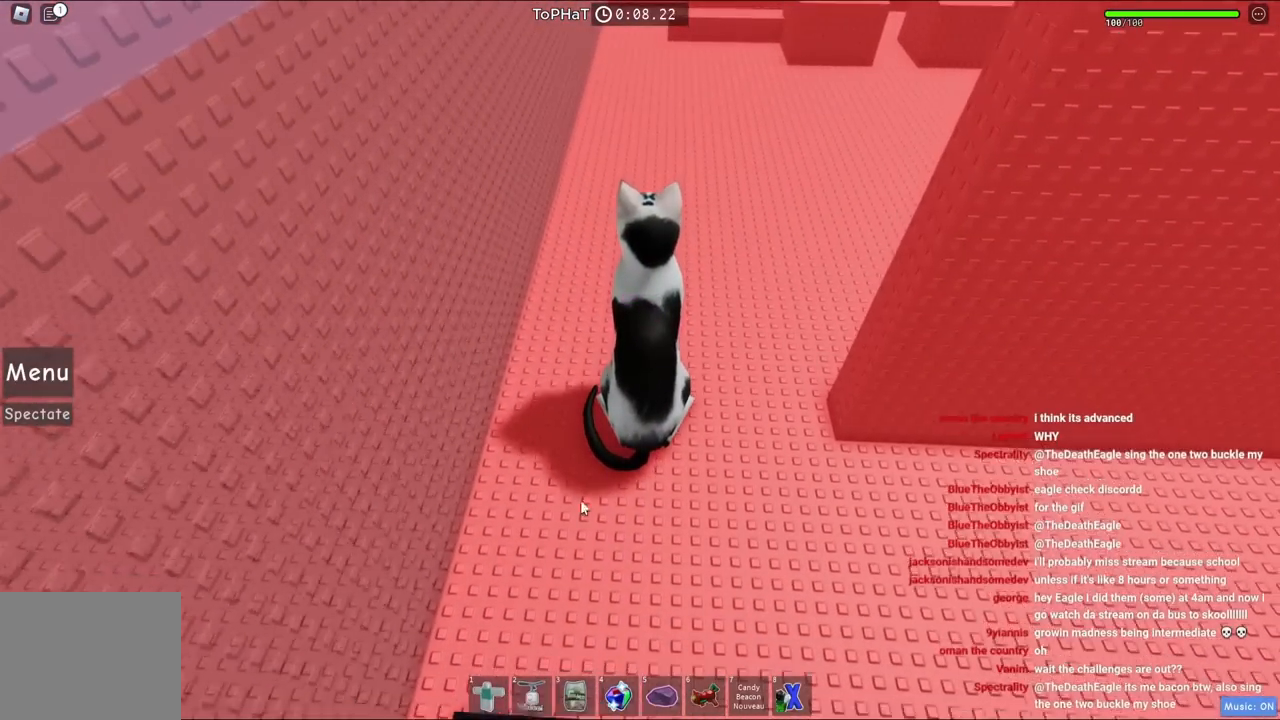
{"keys": ["space", "w"], "events": [[300, "space", "down"]]}
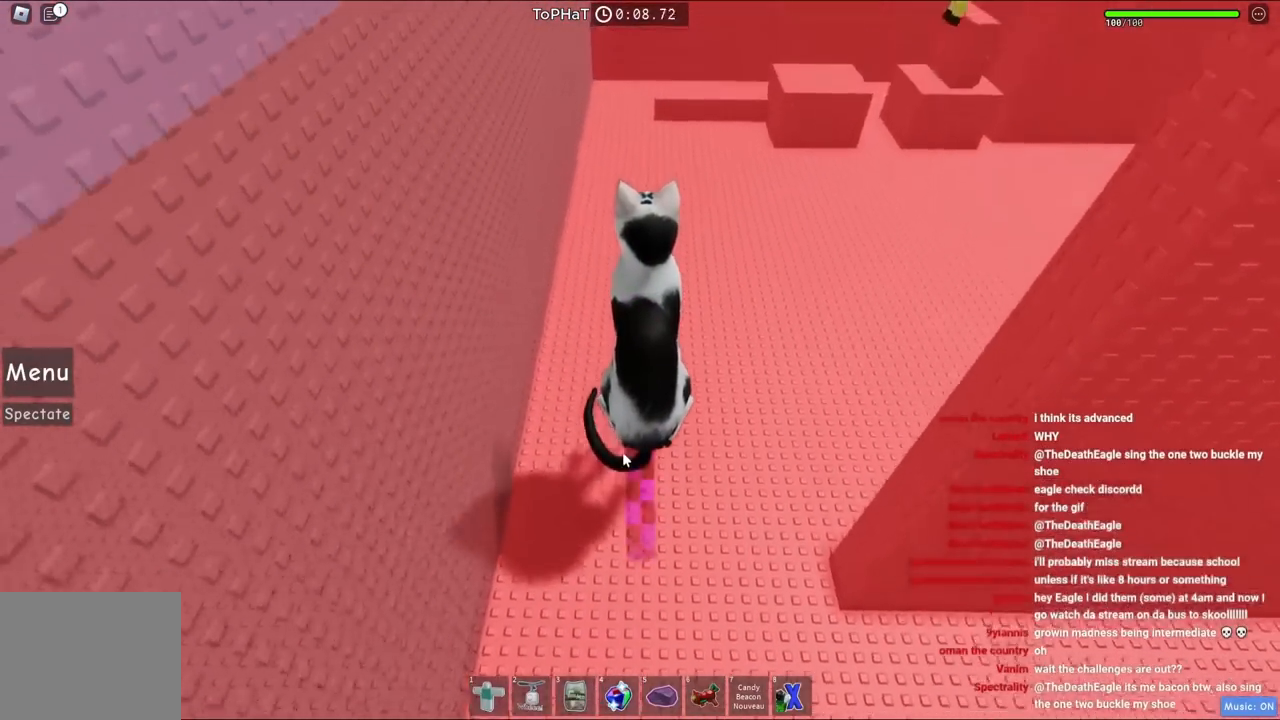
{"keys": ["space", "w"], "events": []}
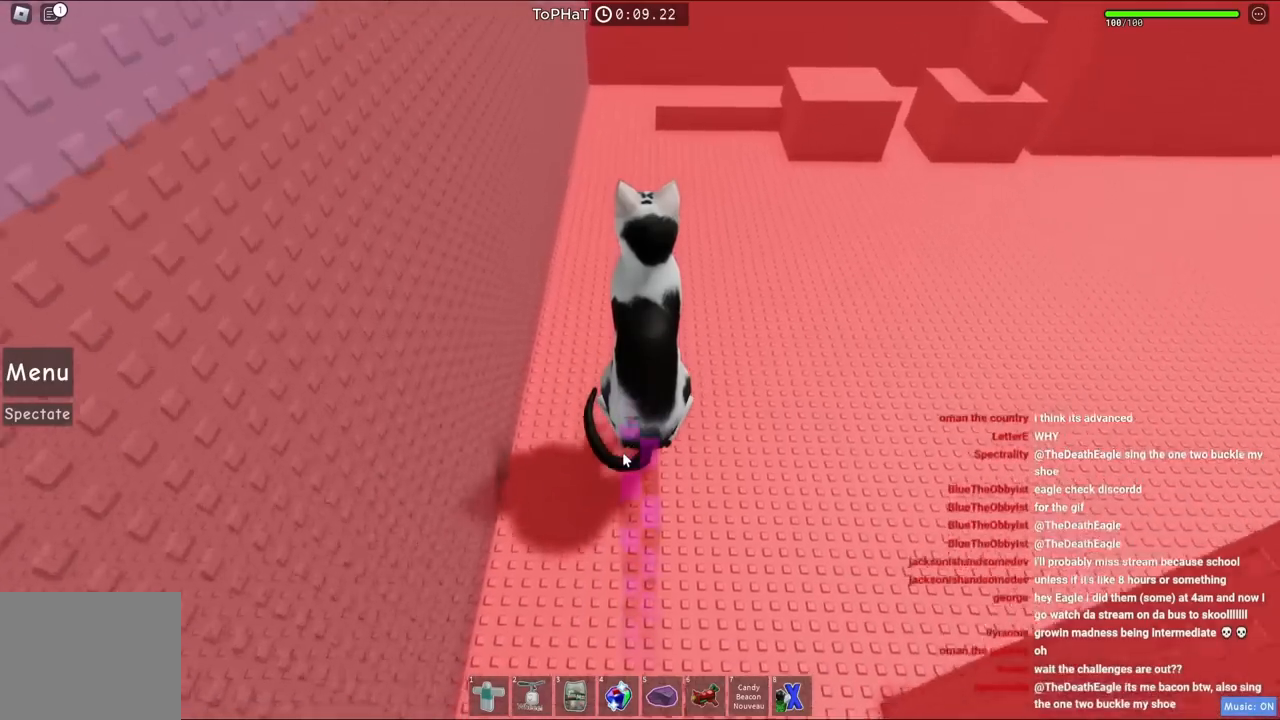
{"keys": ["space", "w"], "events": []}
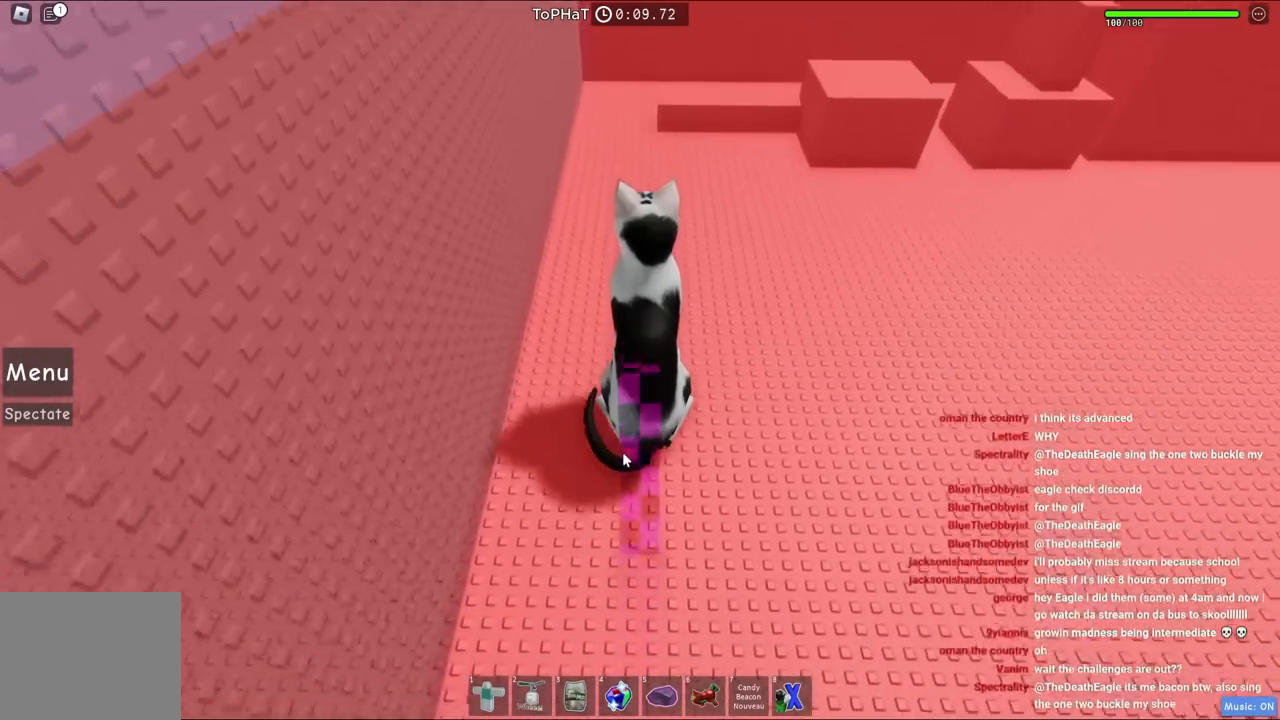
{"keys": ["w"], "events": [[50, "space", "up"]]}
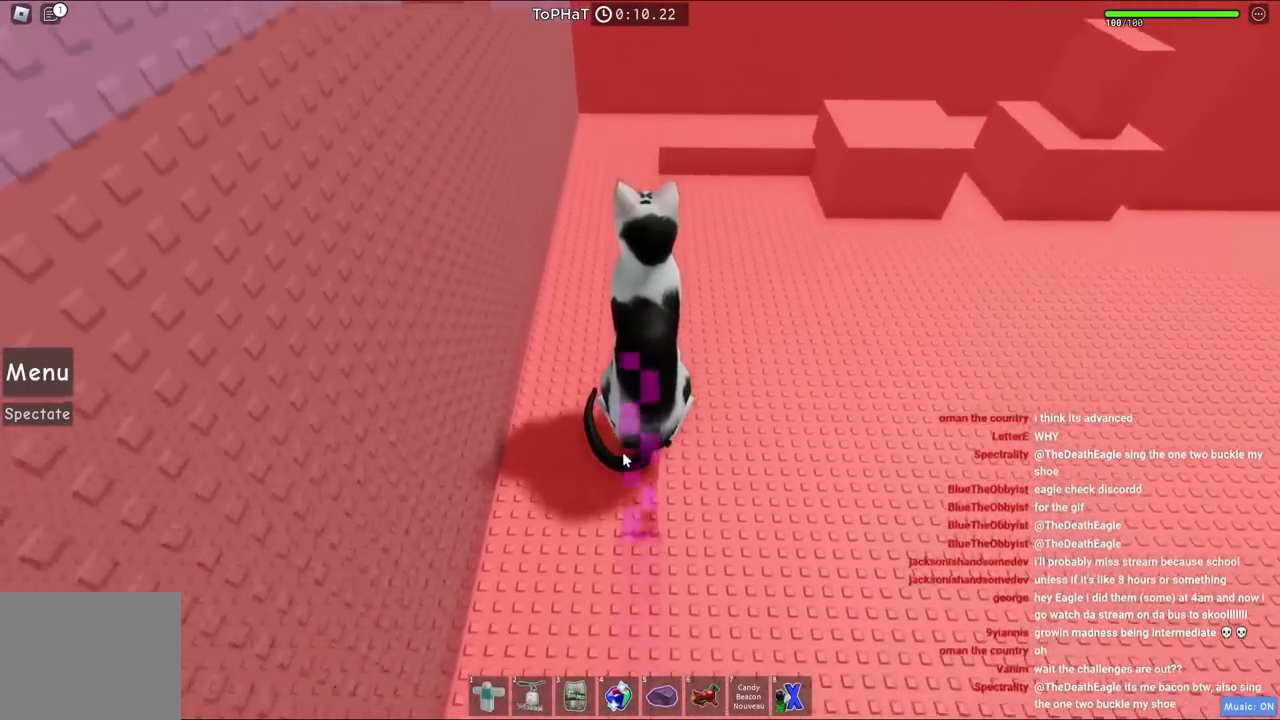
{"keys": ["space", "w"], "events": [[117, "d", "down"], [217, "d", "up"], [417, "space", "down"]]}
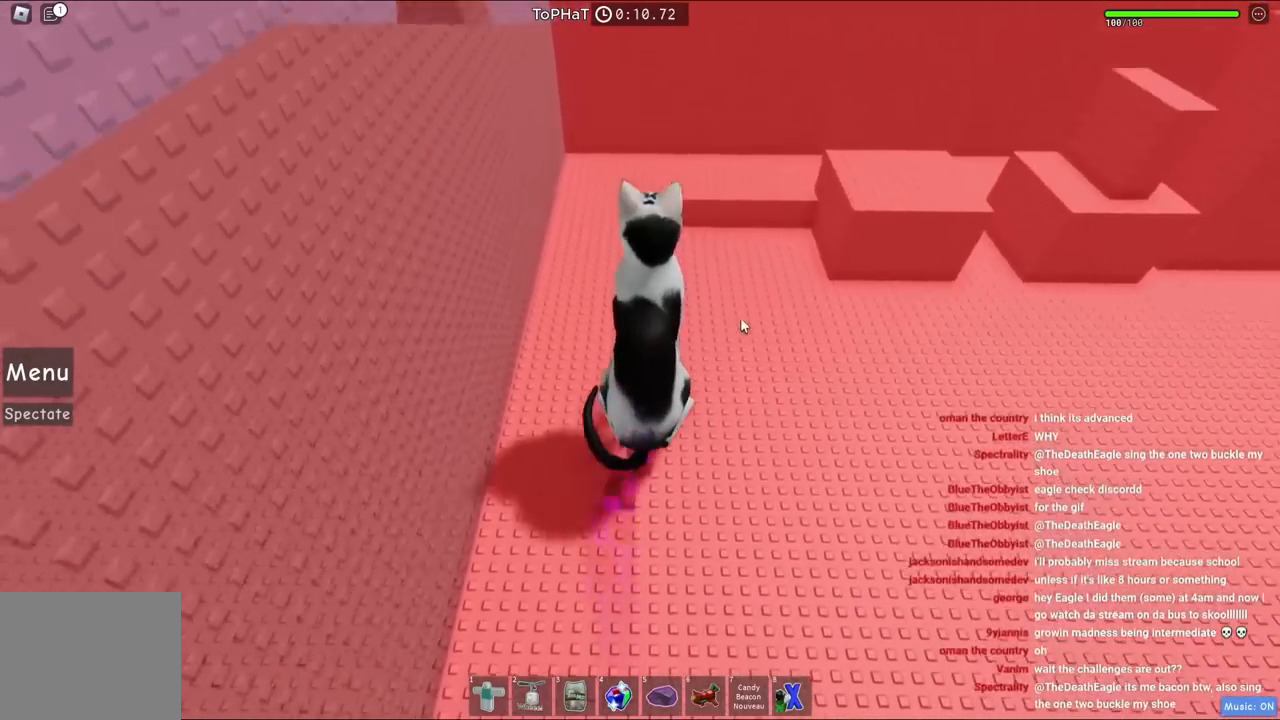
{"keys": ["a", "space", "w"], "events": [[417, "a", "down"]]}
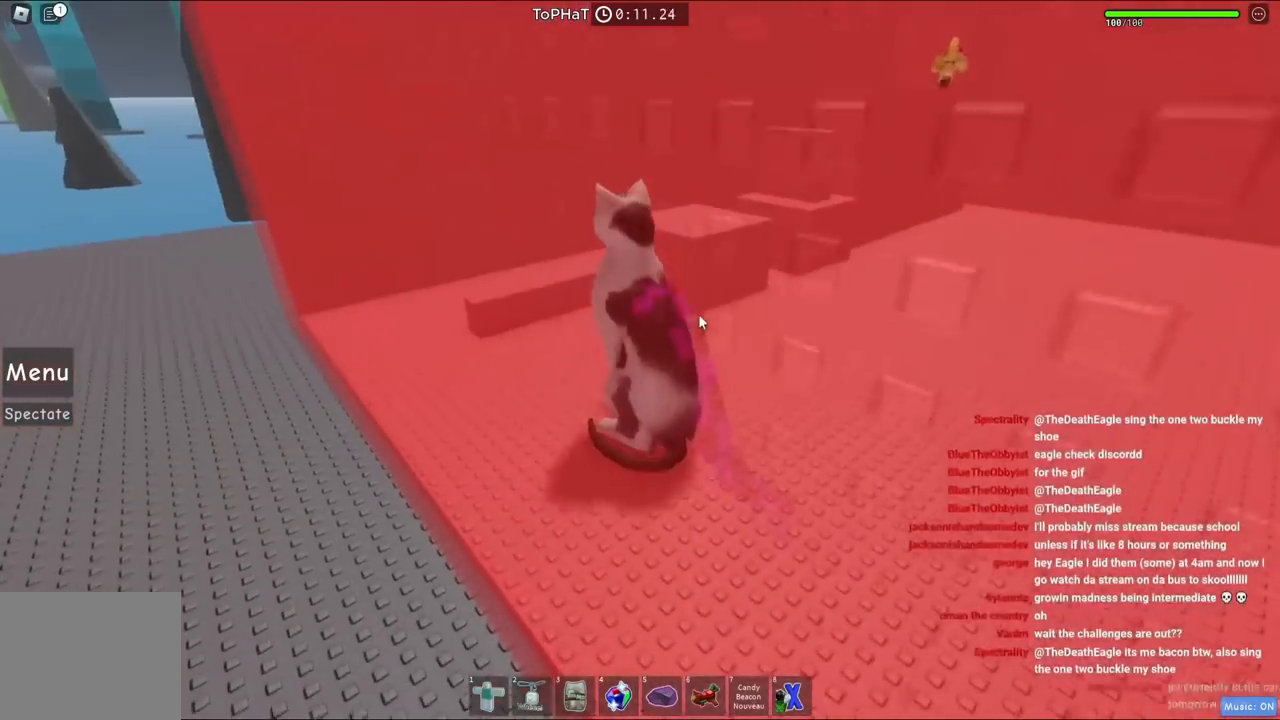
{"keys": ["a", "w"], "events": [[300, "space", "up"]]}
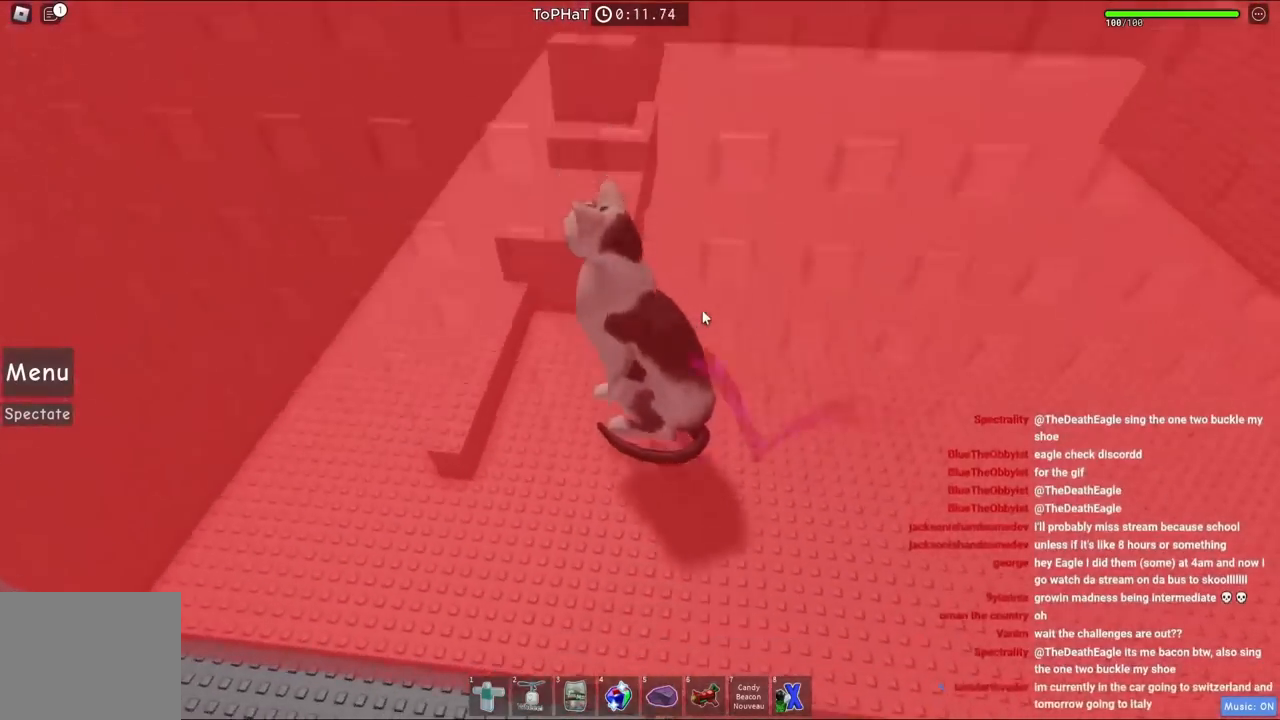
{"keys": ["a", "space", "w"], "events": [[50, "space", "down"]]}
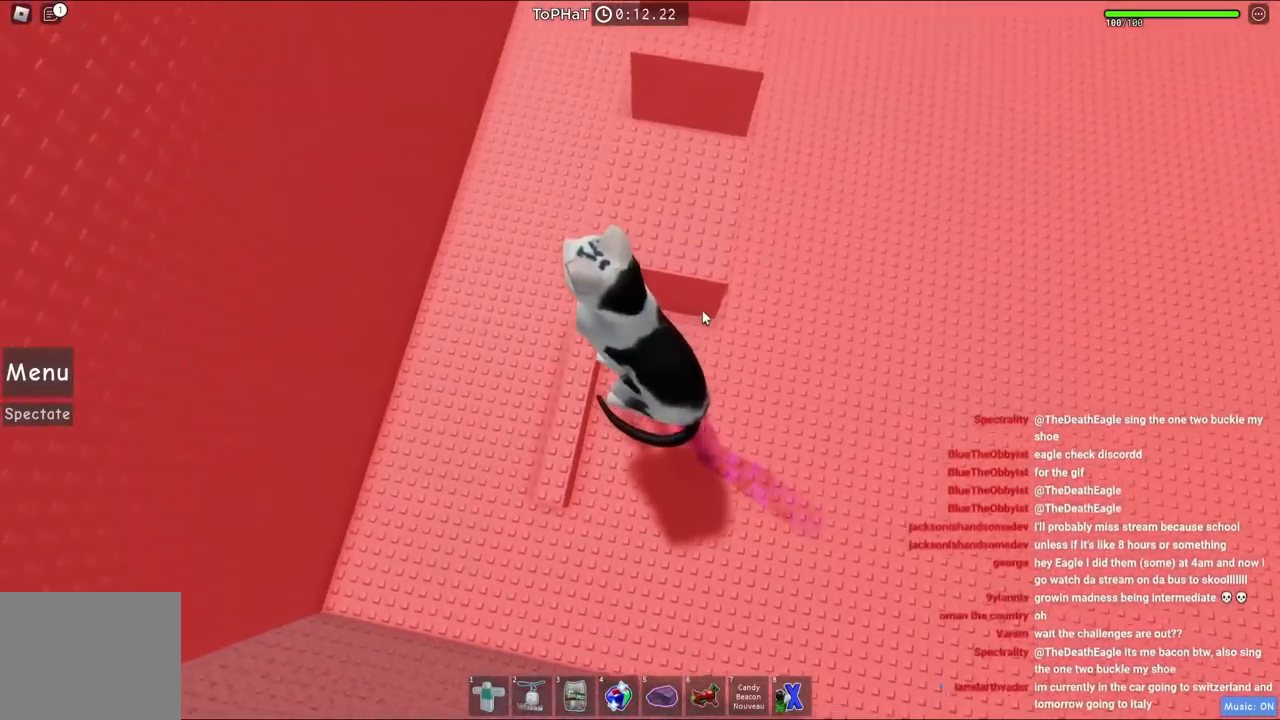
{"keys": ["space", "w"], "events": [[250, "a", "up"]]}
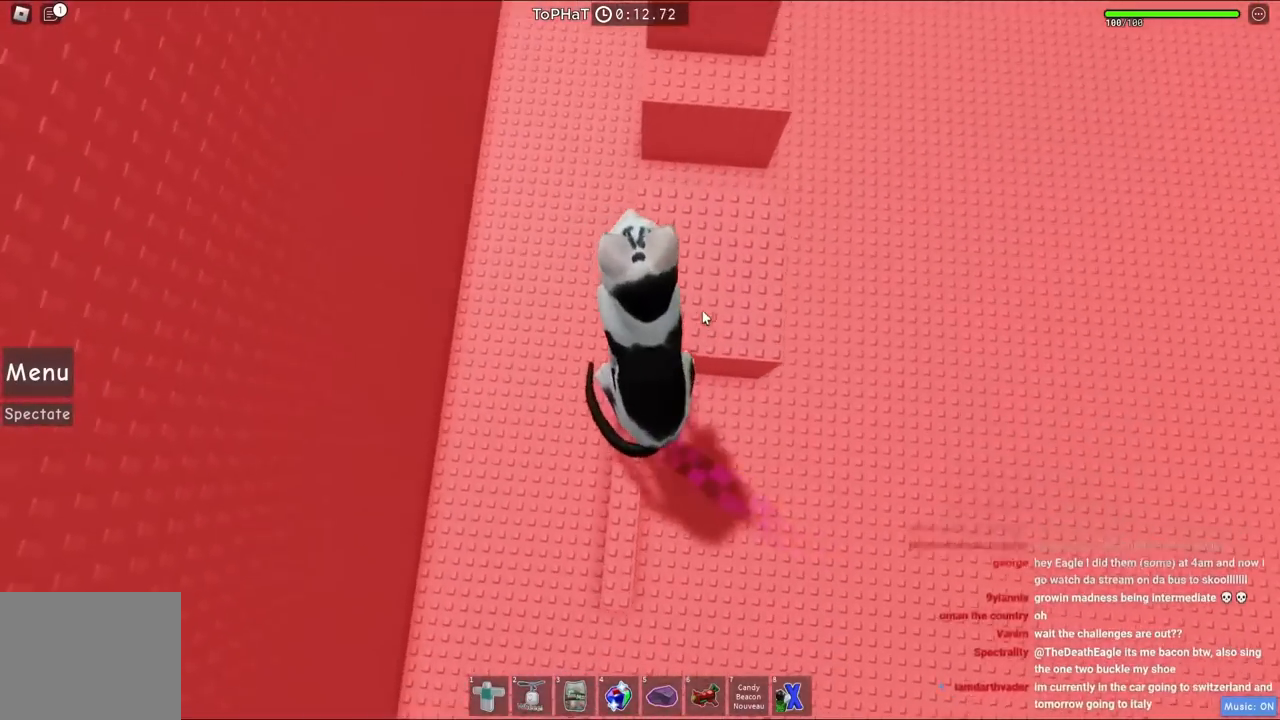
{"keys": ["w"], "events": [[367, "space", "up"]]}
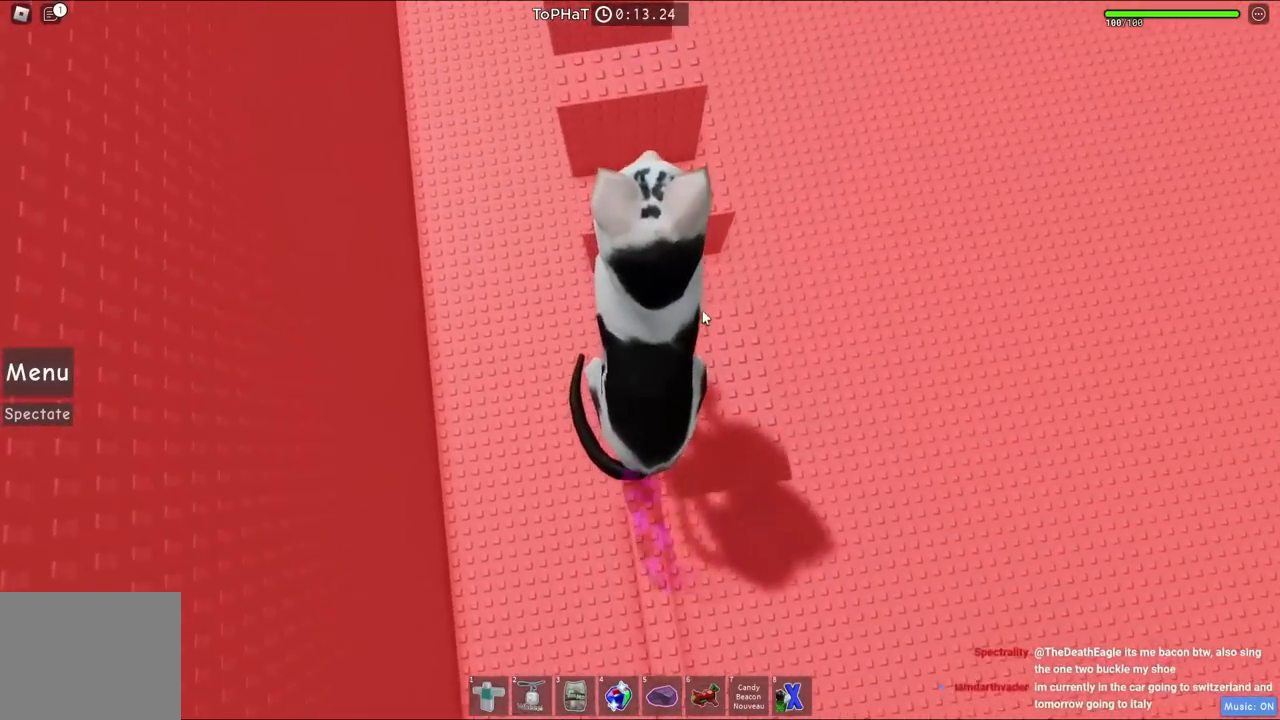
{"keys": ["d", "space", "w"], "events": [[200, "space", "down"], [483, "d", "down"]]}
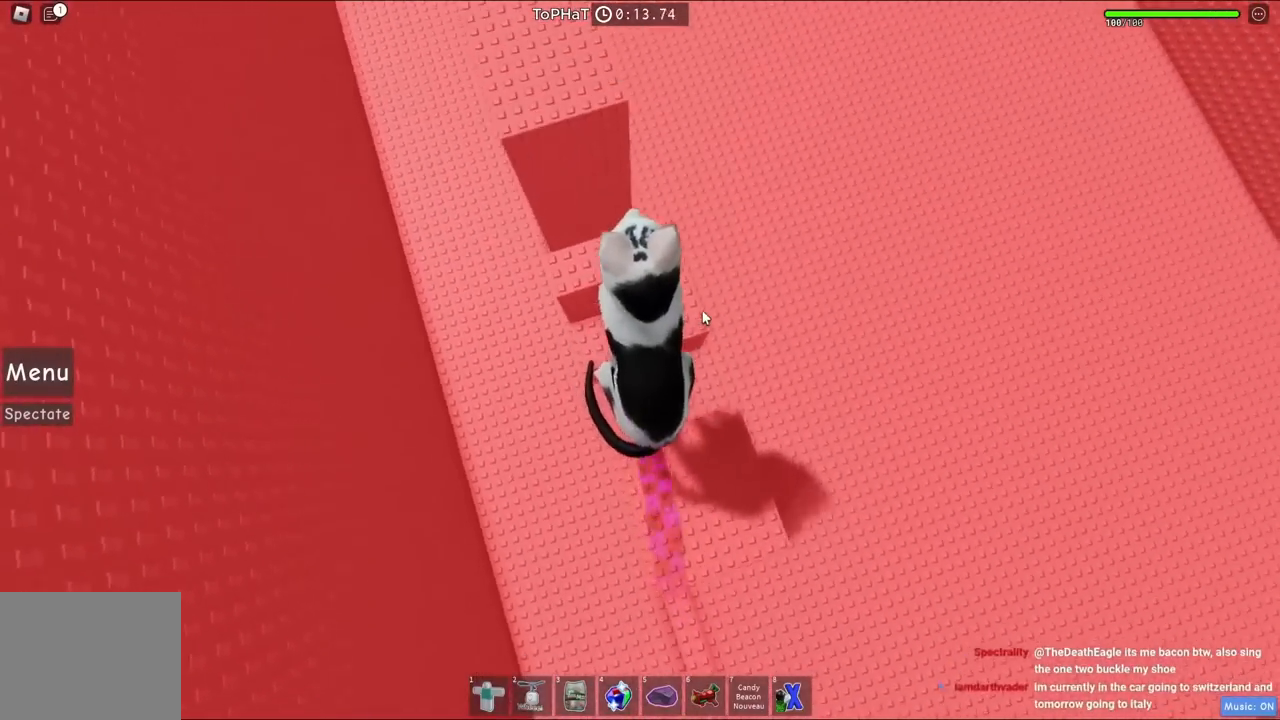
{"keys": ["a", "space", "w"], "events": [[133, "d", "up"], [333, "a", "down"]]}
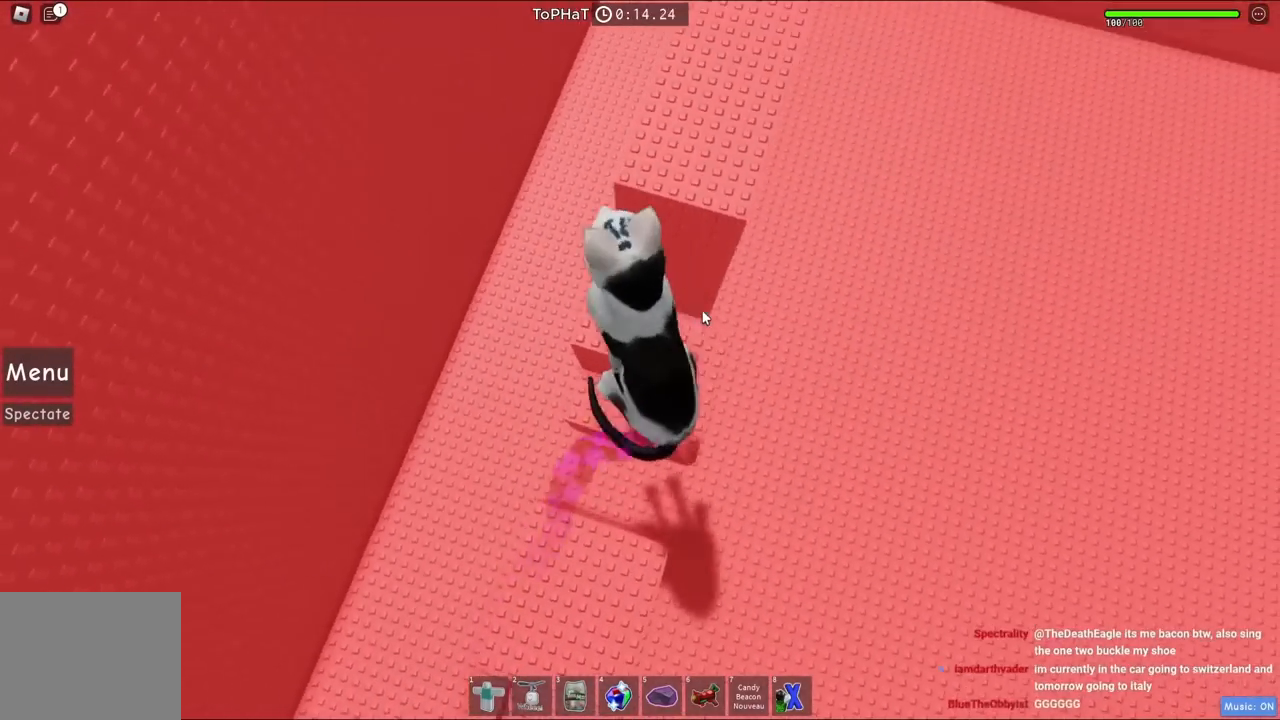
{"keys": ["w"], "events": [[50, "a", "up"], [467, "space", "up"]]}
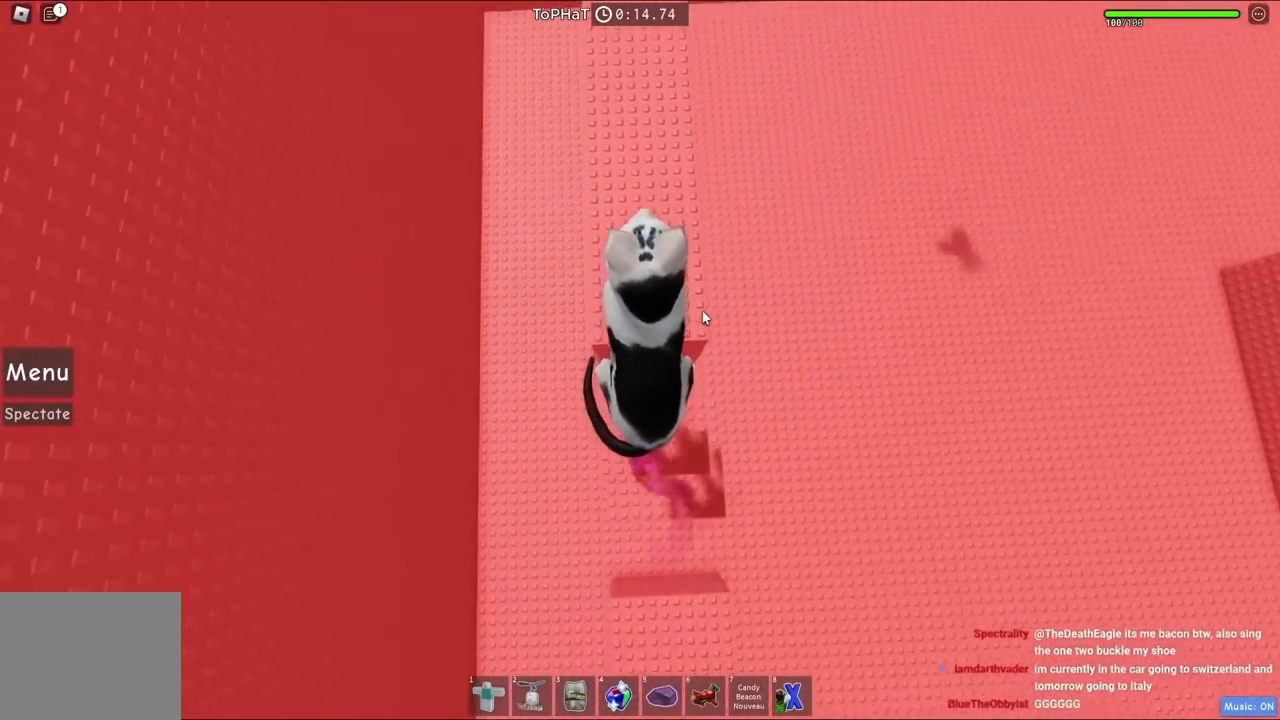
{"keys": ["space", "w"], "events": [[317, "space", "down"]]}